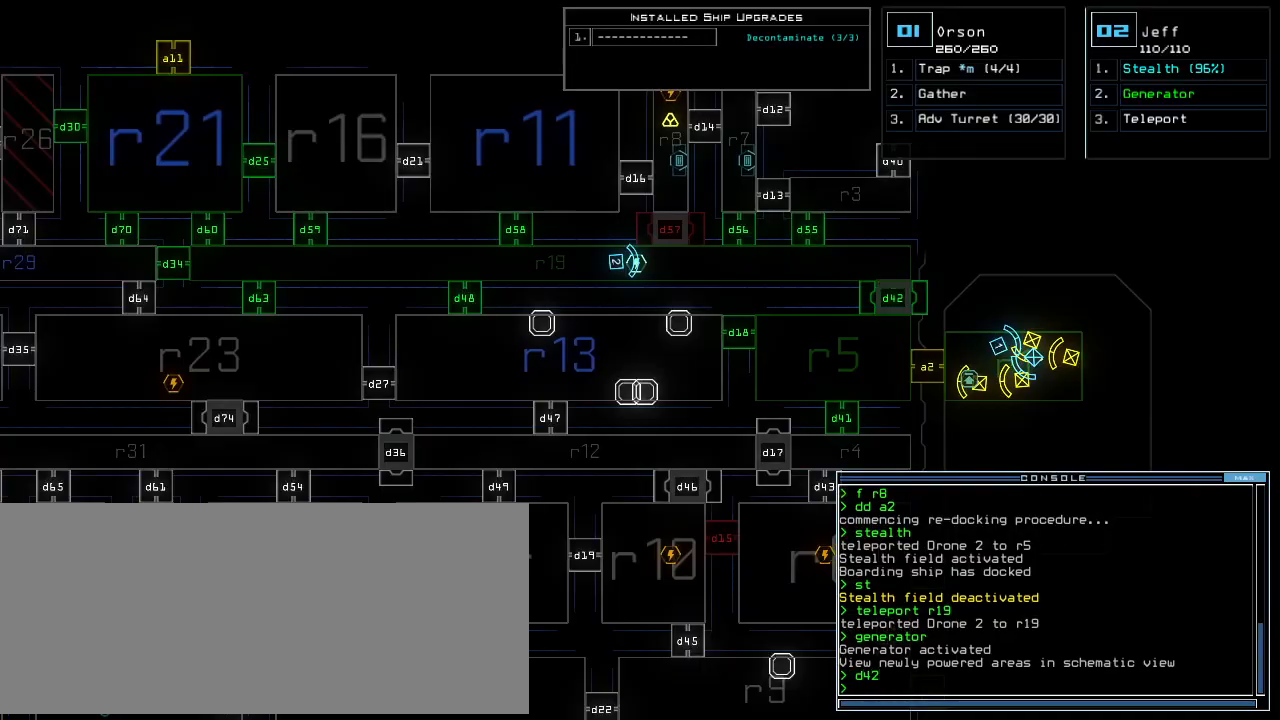
Gameplay with keyboard; each line is a JSON object with the keys held at the frame after it. "events" lists presses ("down") and releases ("up") of ".", "0", "1", "2", "3", "4", "5", "6", "7", "8", "9", "a", "b", "backspace", "c", "caps_lock", "comma", "ctrl_l", "ctrl_r", "d", "down", "e", "equals", "escape", "f", "g", "h", "i", "j", "k", "l", "left", "m", "minus", "n", "num_minus", "num_plus", "o", "p", "q", "quote", "r", "return", "right", "s", "semicolon", "shift_l", "shift_r", "space", "t", "tab", "tilde", "u", "up", "v", "w", "x", "y" and "z" between this image and that frame as [ms after this image, input, new state], when the widget could be followed in between. No other keys are recorded. Mouse input is not recorded.
{"keys": ["left"], "events": [[63, "1", "down"], [63, "down", "down"], [146, "1", "up"], [146, "left", "down"], [459, "down", "up"]]}
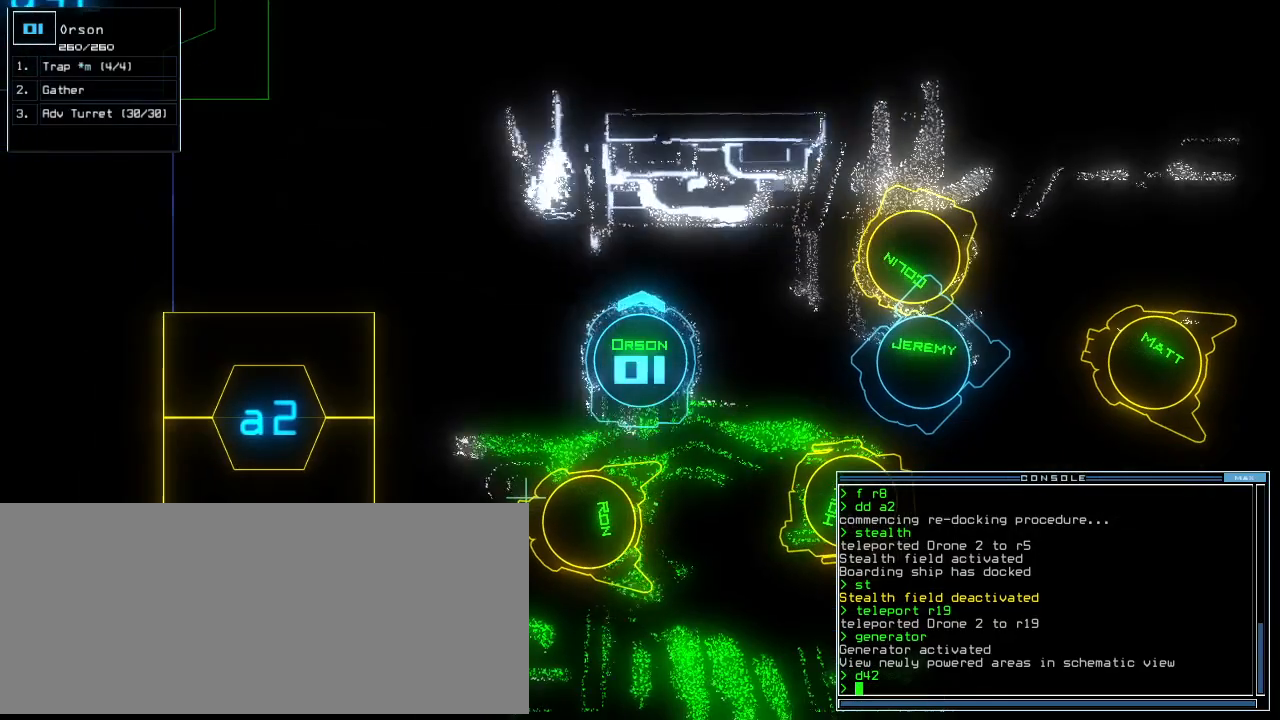
{"keys": ["left", "up"], "events": [[105, "up", "down"]]}
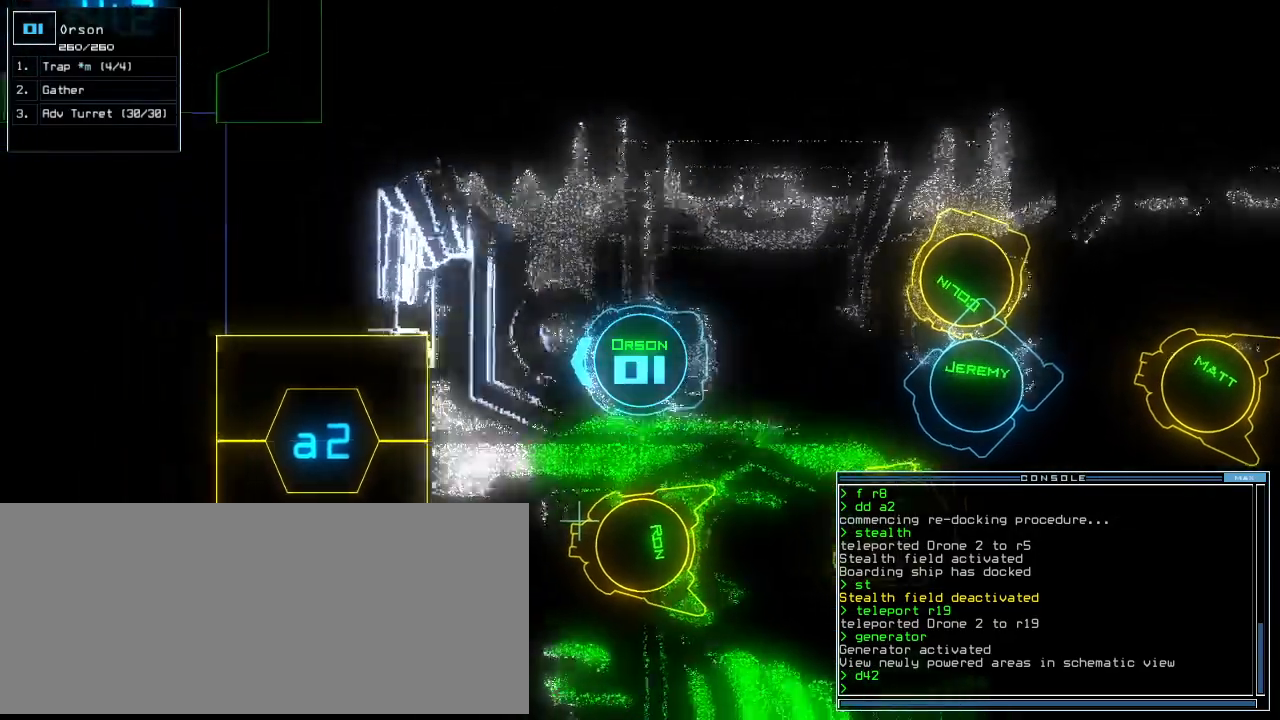
{"keys": ["up"]}
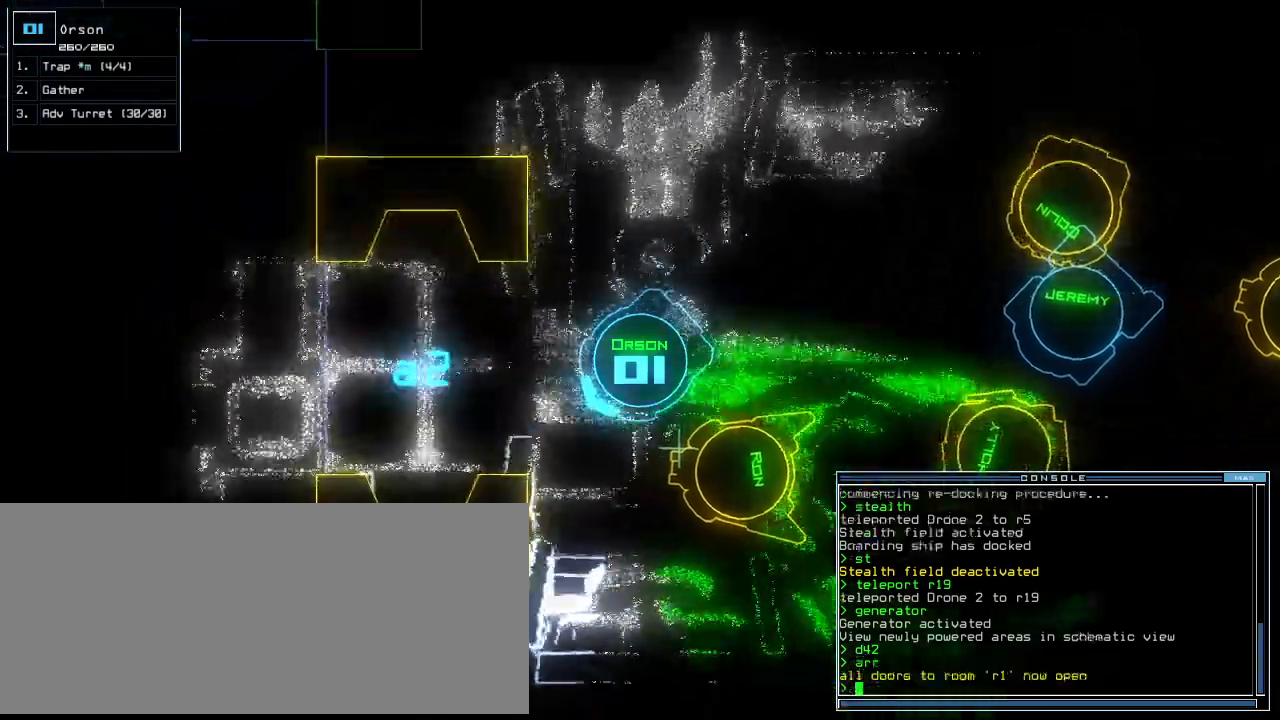
{"keys": ["right", "up"], "events": [[146, "right", "down"]]}